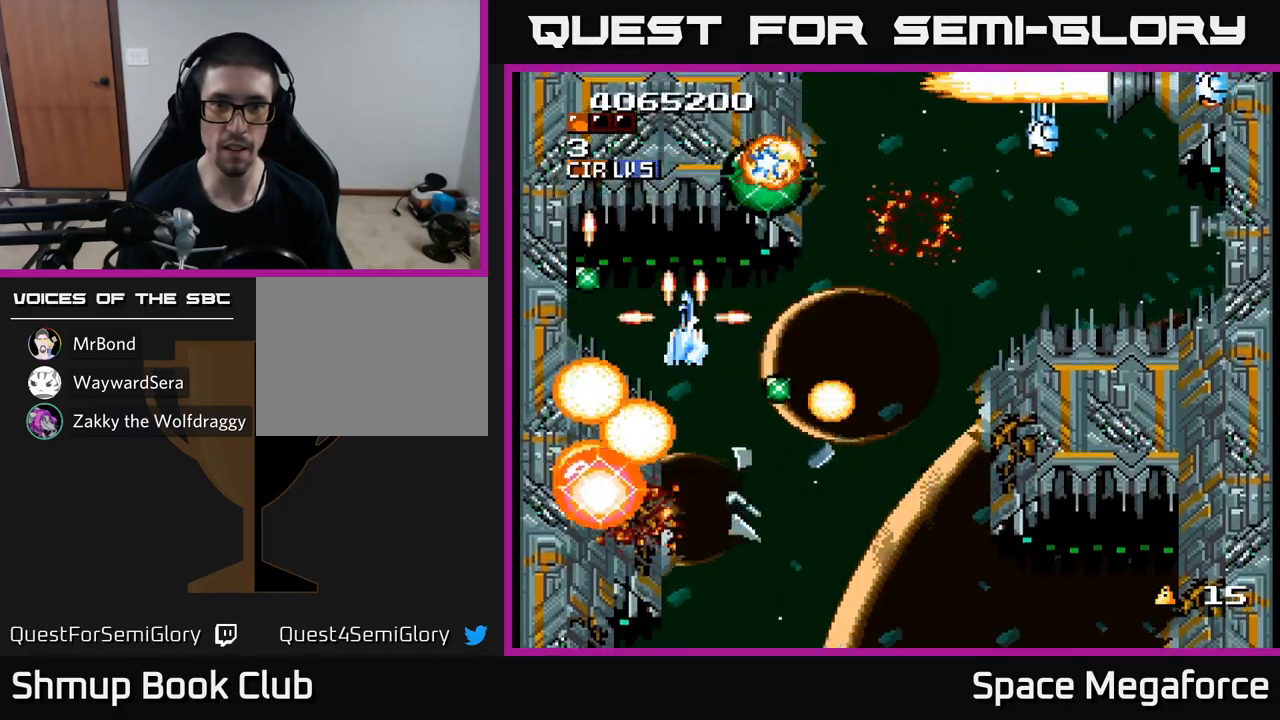
Gameplay with a controller (Xbox layout); each line is a JSON object with the inputs held at the frame after it. "events" lists button and stick changes between this image and that frame as [ms after this image, input, new state], when the widget could be followed in between. Not read: left_stick right_stick.
{"buttons": ["X"], "events": [[67, "DPAD_UP", "down"], [83, "DPAD_LEFT", "down"], [117, "DPAD_UP", "up"], [167, "DPAD_LEFT", "up"], [400, "DPAD_DOWN", "down"], [467, "DPAD_DOWN", "up"]]}
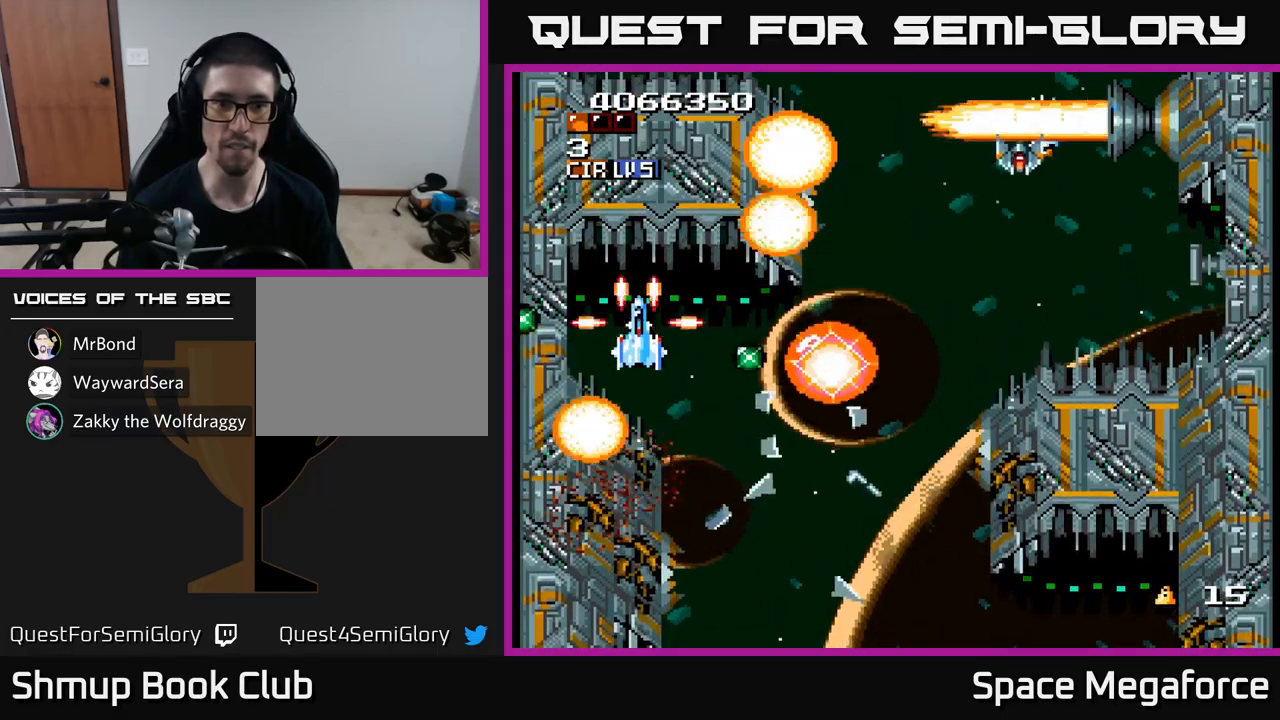
{"buttons": ["X", "DPAD_RIGHT"], "events": [[233, "DPAD_DOWN", "down"], [317, "DPAD_RIGHT", "down"], [350, "DPAD_DOWN", "up"], [400, "DPAD_RIGHT", "up"], [433, "DPAD_RIGHT", "down"]]}
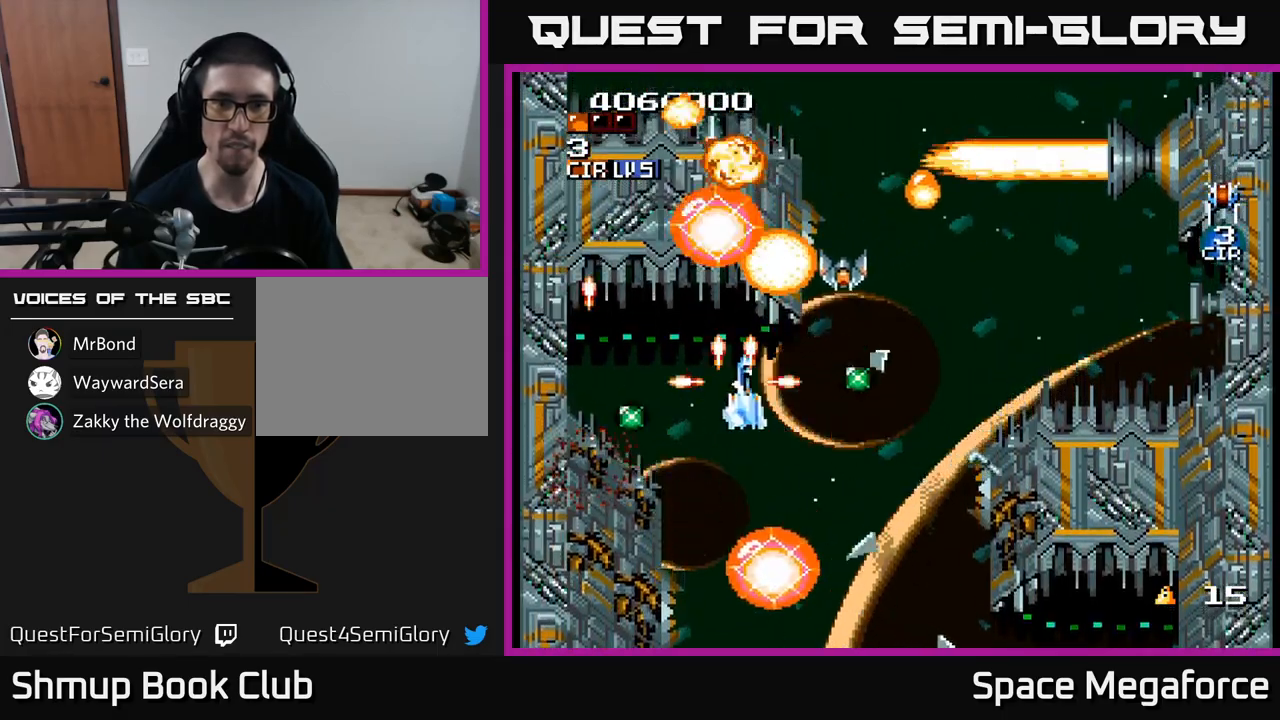
{"buttons": ["X", "DPAD_RIGHT"], "events": [[33, "DPAD_DOWN", "down"], [67, "DPAD_RIGHT", "up"], [100, "DPAD_DOWN", "up"], [233, "DPAD_RIGHT", "down"], [267, "DPAD_DOWN", "down"], [317, "DPAD_DOWN", "up"]]}
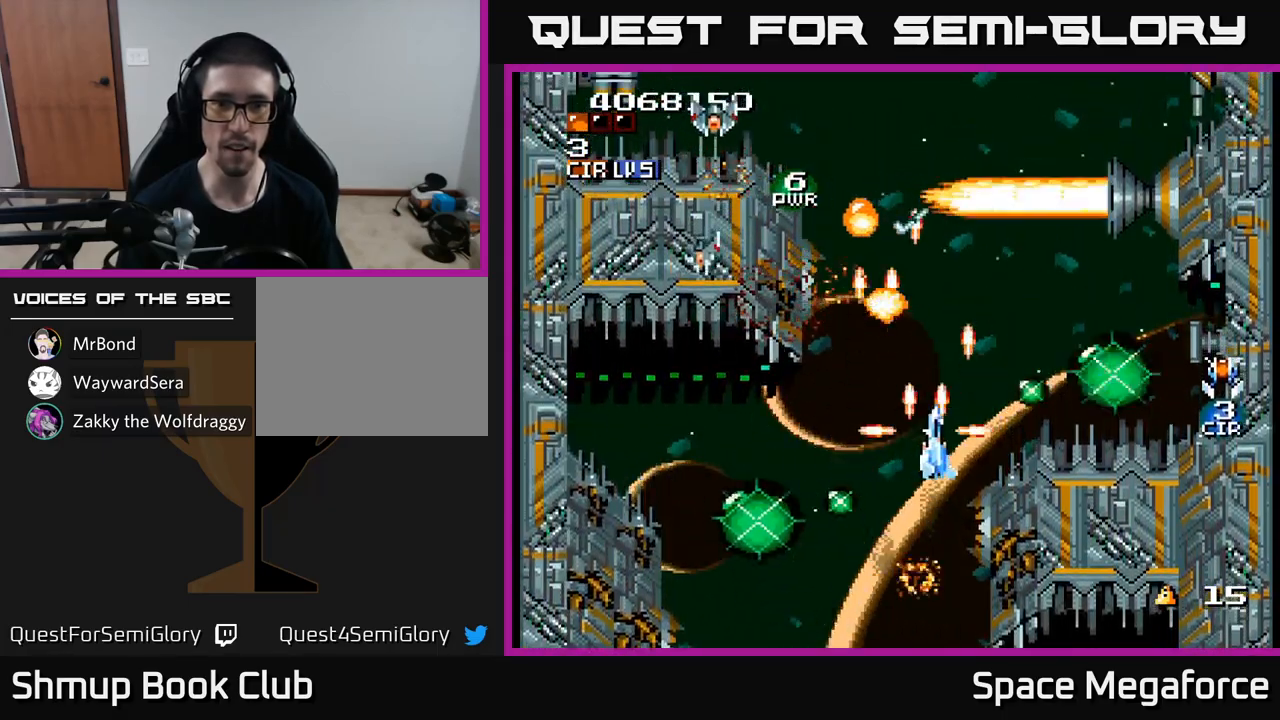
{"buttons": ["X"], "events": [[33, "DPAD_RIGHT", "up"], [183, "DPAD_UP", "down"], [233, "DPAD_UP", "up"], [250, "DPAD_RIGHT", "down"], [350, "DPAD_UP", "down"], [400, "DPAD_UP", "up"], [483, "DPAD_RIGHT", "up"]]}
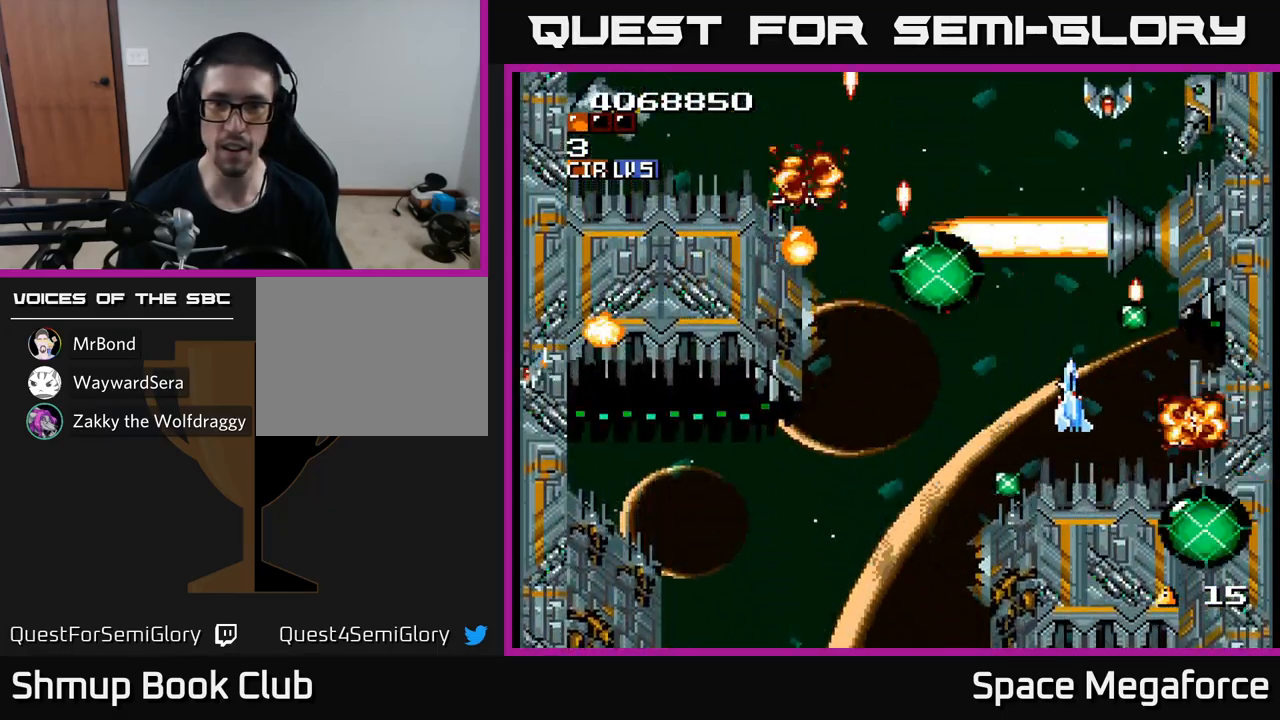
{"buttons": ["X", "DPAD_DOWN", "DPAD_LEFT"]}
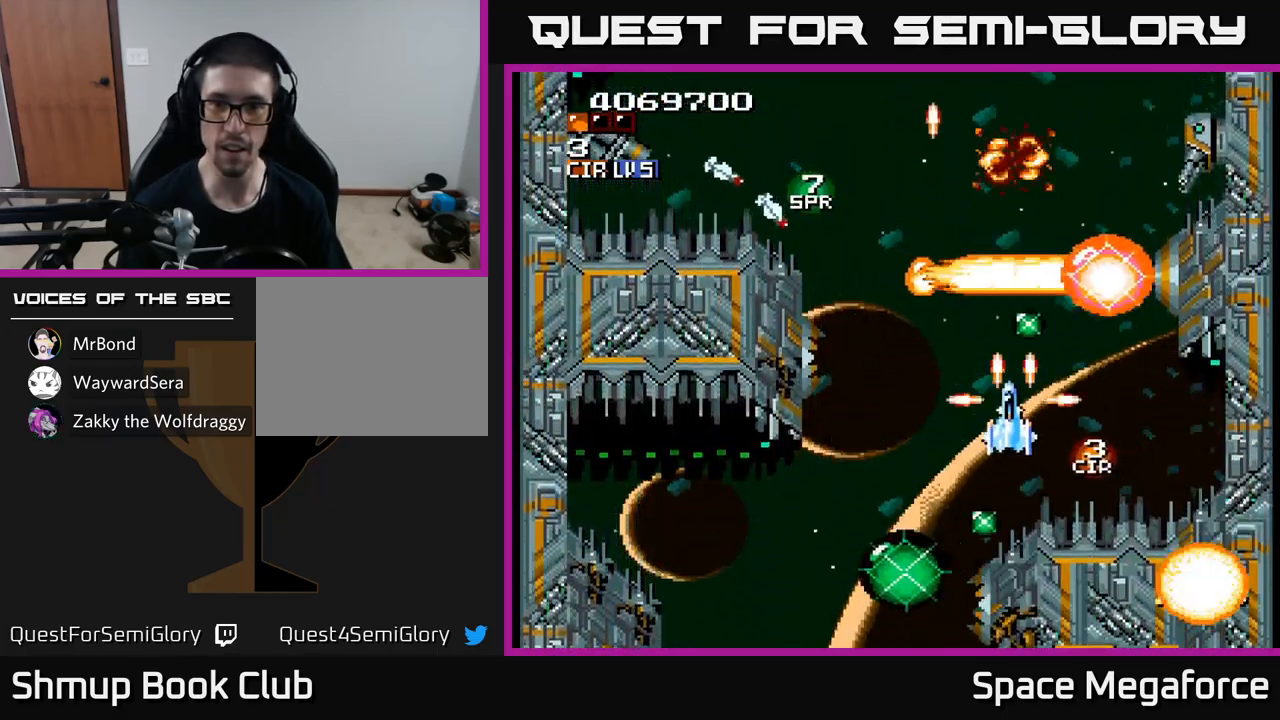
{"buttons": ["X", "DPAD_RIGHT"], "events": [[117, "DPAD_DOWN", "up"], [200, "DPAD_DOWN", "down"], [233, "DPAD_LEFT", "up"], [300, "DPAD_DOWN", "up"], [317, "DPAD_LEFT", "down"], [350, "DPAD_UP", "down"], [383, "DPAD_UP", "up"], [417, "DPAD_LEFT", "up"], [450, "DPAD_RIGHT", "down"]]}
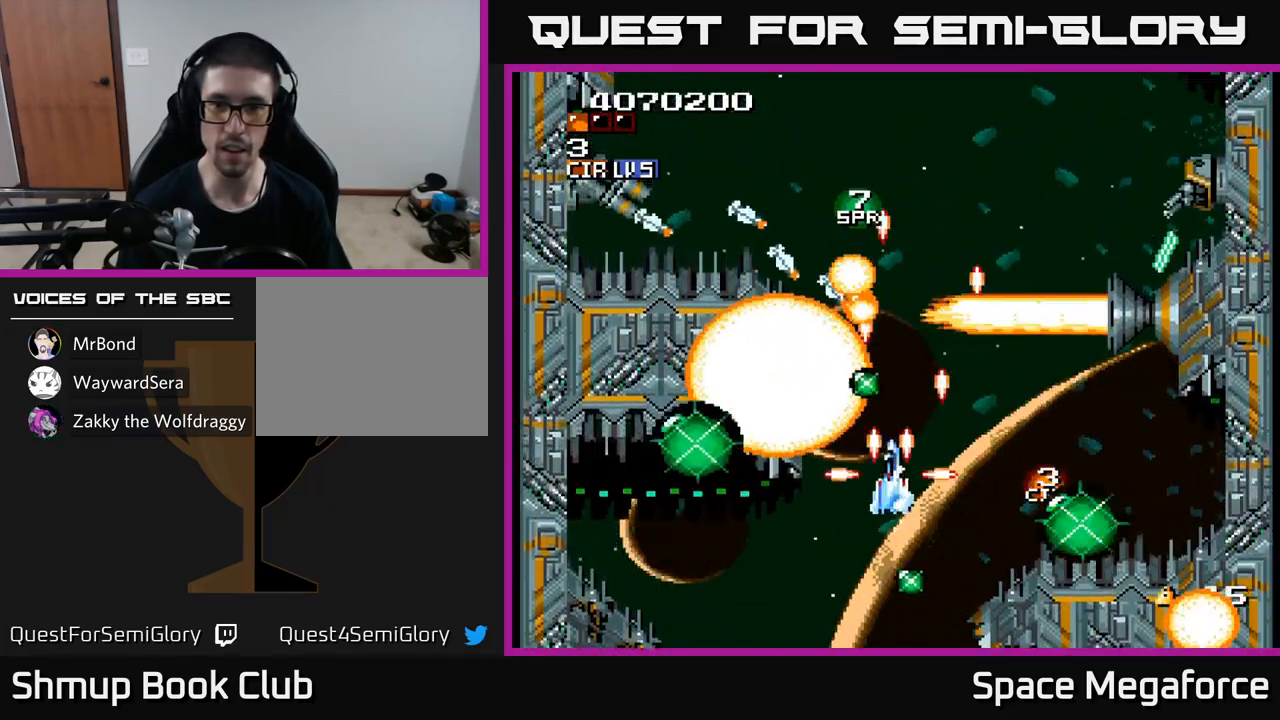
{"buttons": ["X", "DPAD_DOWN", "DPAD_LEFT"], "events": [[17, "DPAD_RIGHT", "up"], [17, "DPAD_UP", "down"], [67, "DPAD_UP", "up"], [100, "DPAD_DOWN", "down"], [233, "DPAD_DOWN", "up"], [250, "DPAD_RIGHT", "down"], [433, "DPAD_DOWN", "down"], [467, "DPAD_RIGHT", "up"], [500, "DPAD_LEFT", "down"]]}
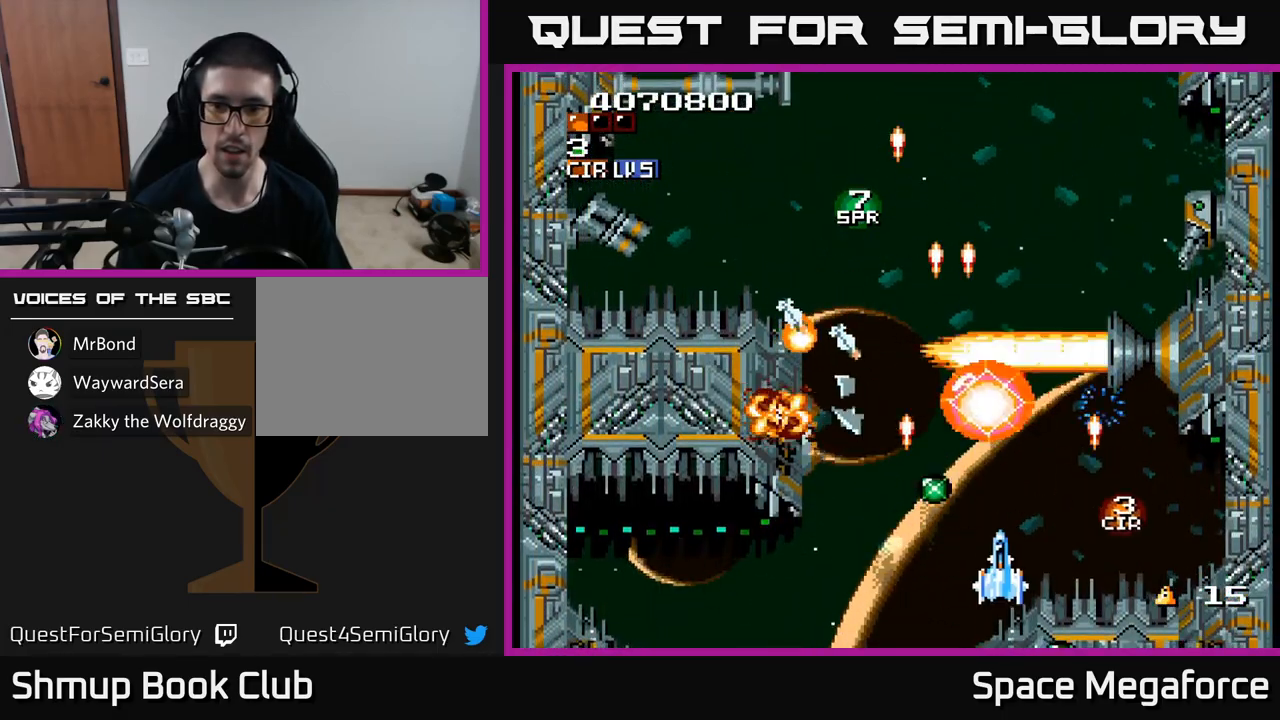
{"buttons": ["X", "DPAD_UP"], "events": [[17, "DPAD_DOWN", "up"], [117, "DPAD_LEFT", "up"], [133, "DPAD_RIGHT", "down"], [450, "DPAD_UP", "down"], [483, "DPAD_RIGHT", "up"]]}
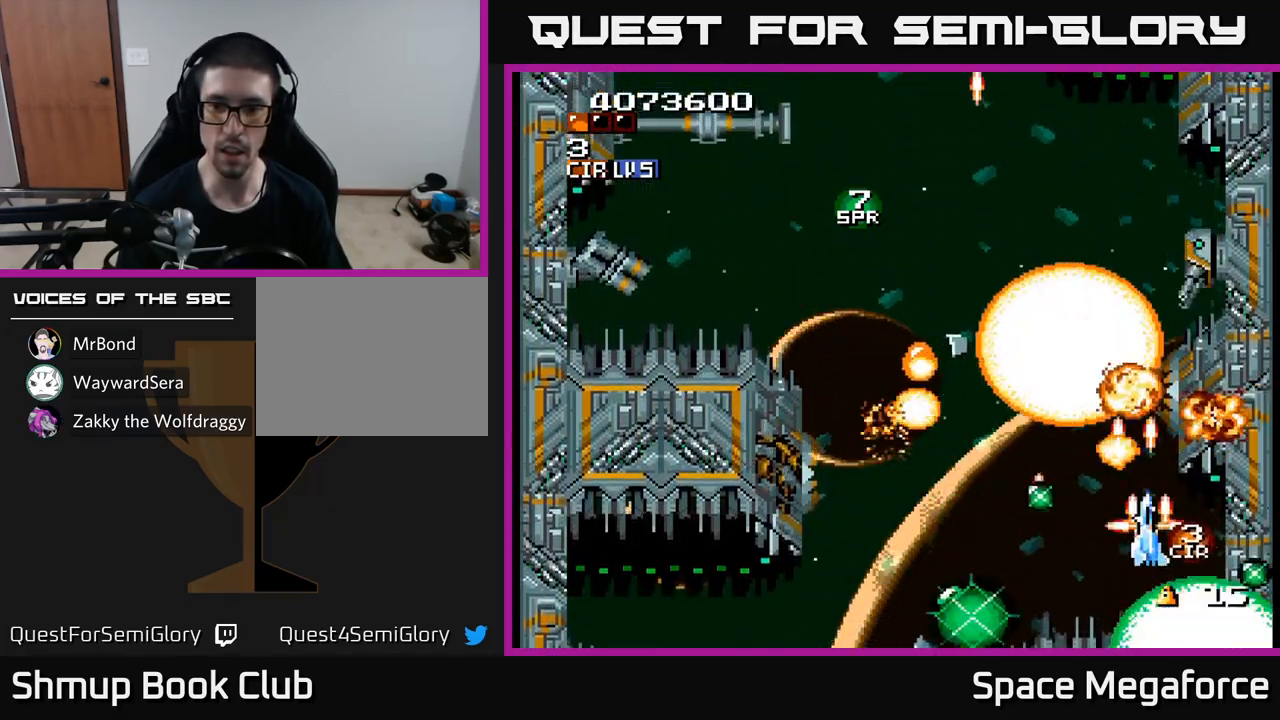
{"buttons": ["X"]}
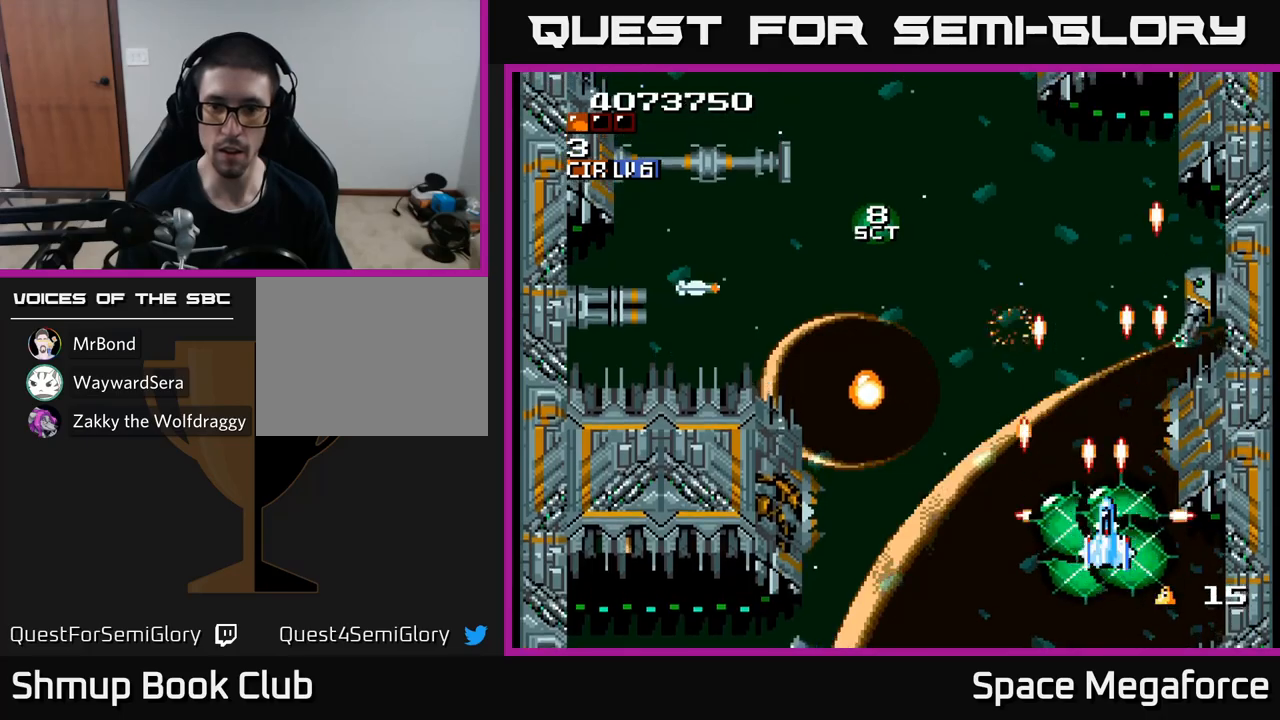
{"buttons": ["X", "DPAD_LEFT"], "events": [[67, "DPAD_LEFT", "down"], [117, "DPAD_UP", "down"], [200, "DPAD_LEFT", "up"], [283, "DPAD_RIGHT", "down"], [367, "DPAD_UP", "up"], [417, "DPAD_RIGHT", "up"], [450, "DPAD_LEFT", "down"]]}
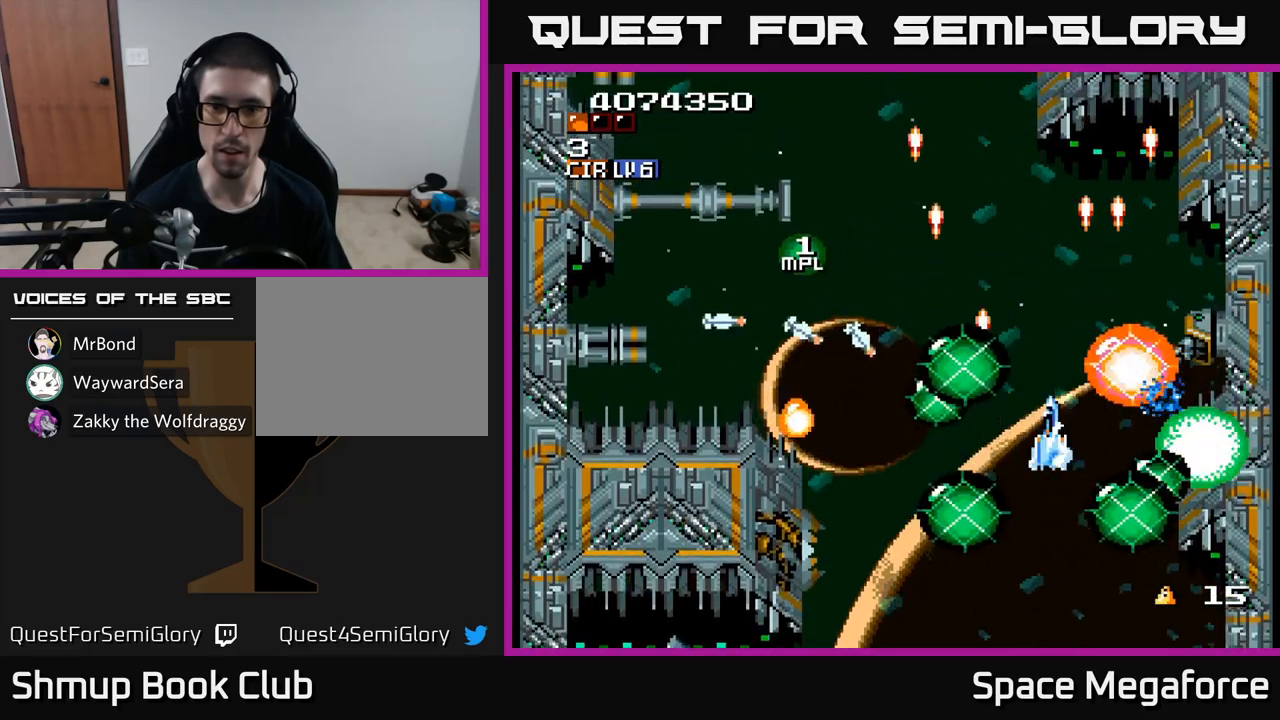
{"buttons": ["X", "DPAD_LEFT"], "events": [[83, "DPAD_DOWN", "down"], [83, "DPAD_LEFT", "up"], [167, "DPAD_LEFT", "down"], [283, "DPAD_LEFT", "up"], [367, "DPAD_DOWN", "up"], [383, "DPAD_LEFT", "down"]]}
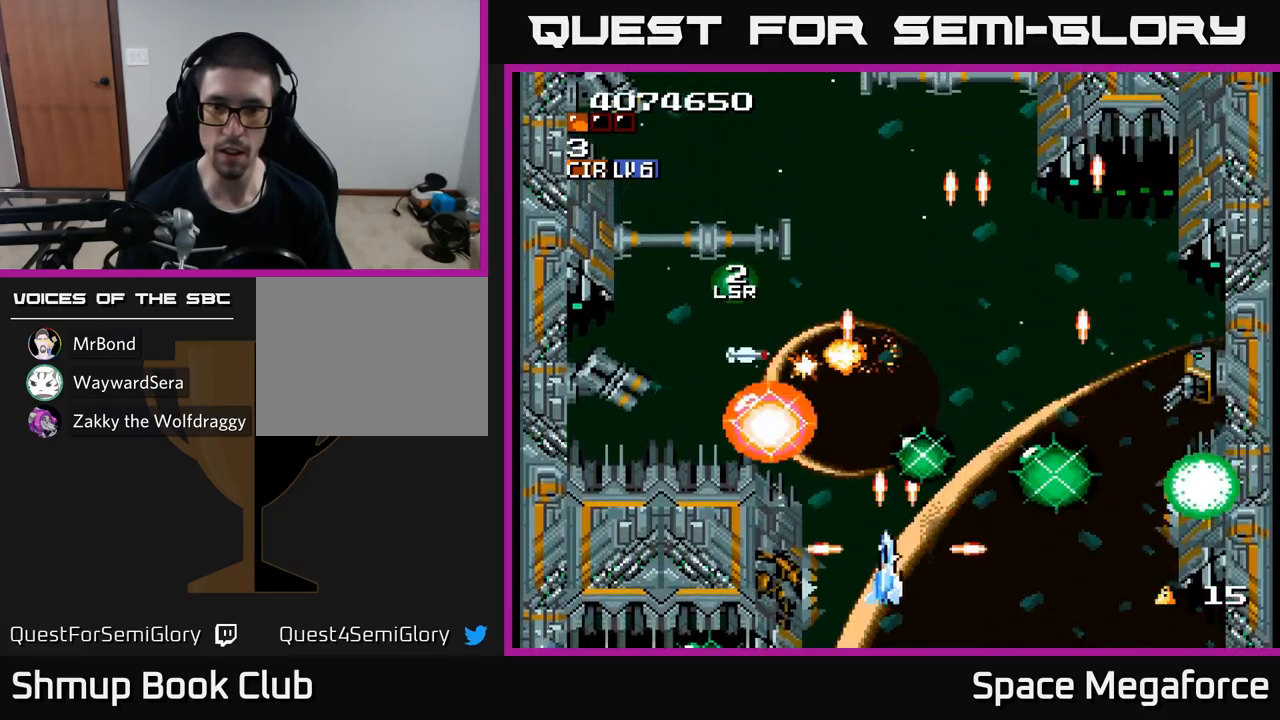
{"buttons": ["X", "DPAD_UP", "DPAD_LEFT"], "events": [[17, "DPAD_LEFT", "up"], [33, "DPAD_DOWN", "down"], [67, "DPAD_RIGHT", "down"], [100, "DPAD_RIGHT", "up"], [117, "DPAD_DOWN", "up"], [333, "DPAD_UP", "down"], [483, "DPAD_LEFT", "down"]]}
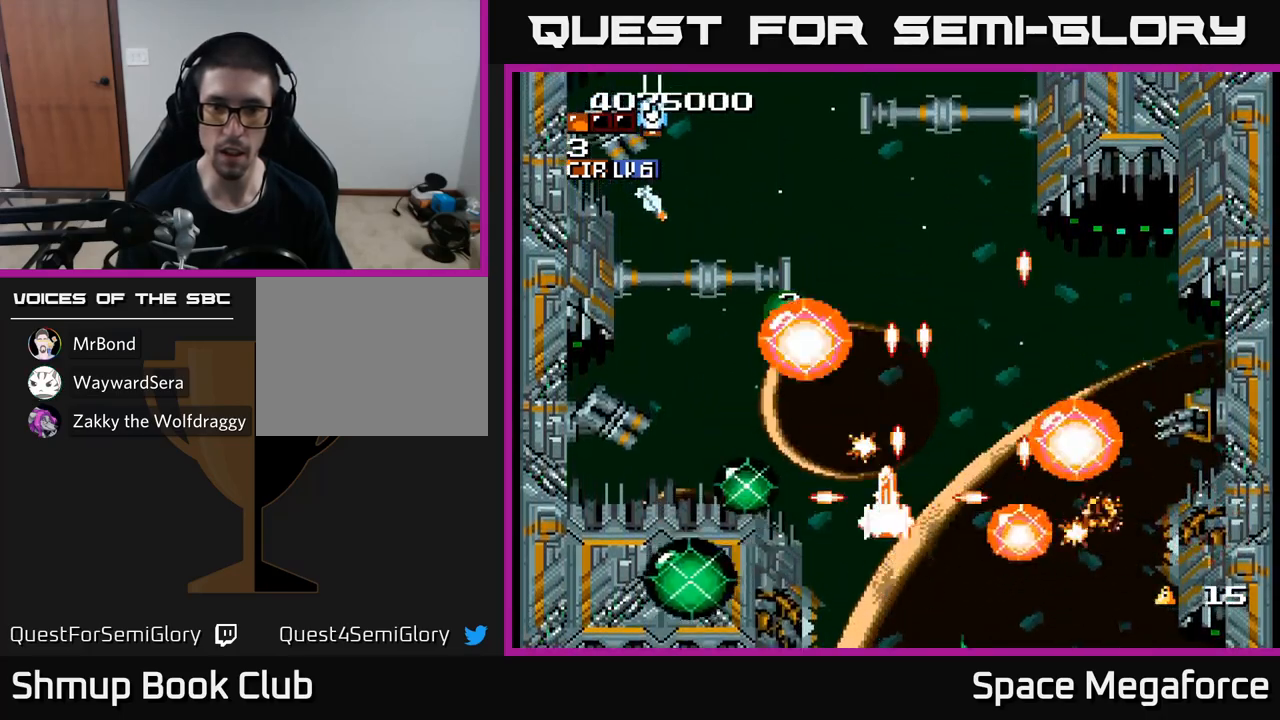
{"buttons": ["X"]}
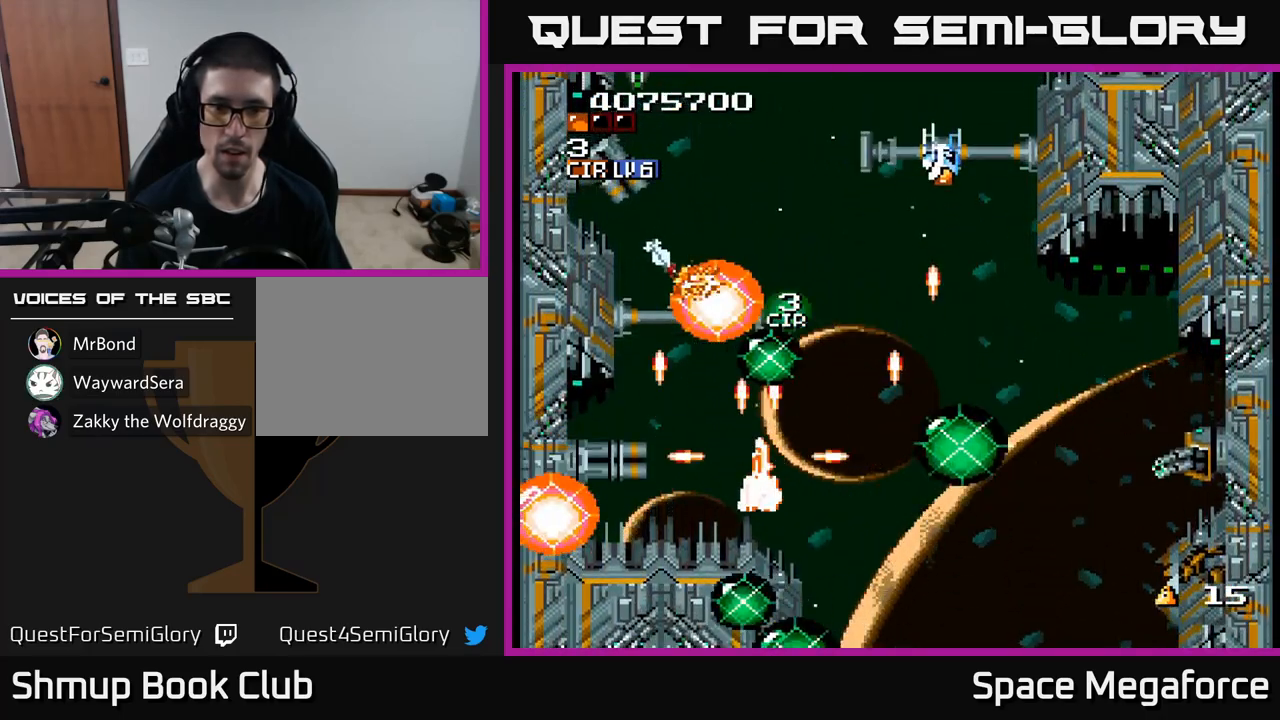
{"buttons": ["X", "DPAD_RIGHT"], "events": [[117, "DPAD_DOWN", "down"], [200, "DPAD_DOWN", "up"], [483, "DPAD_RIGHT", "down"]]}
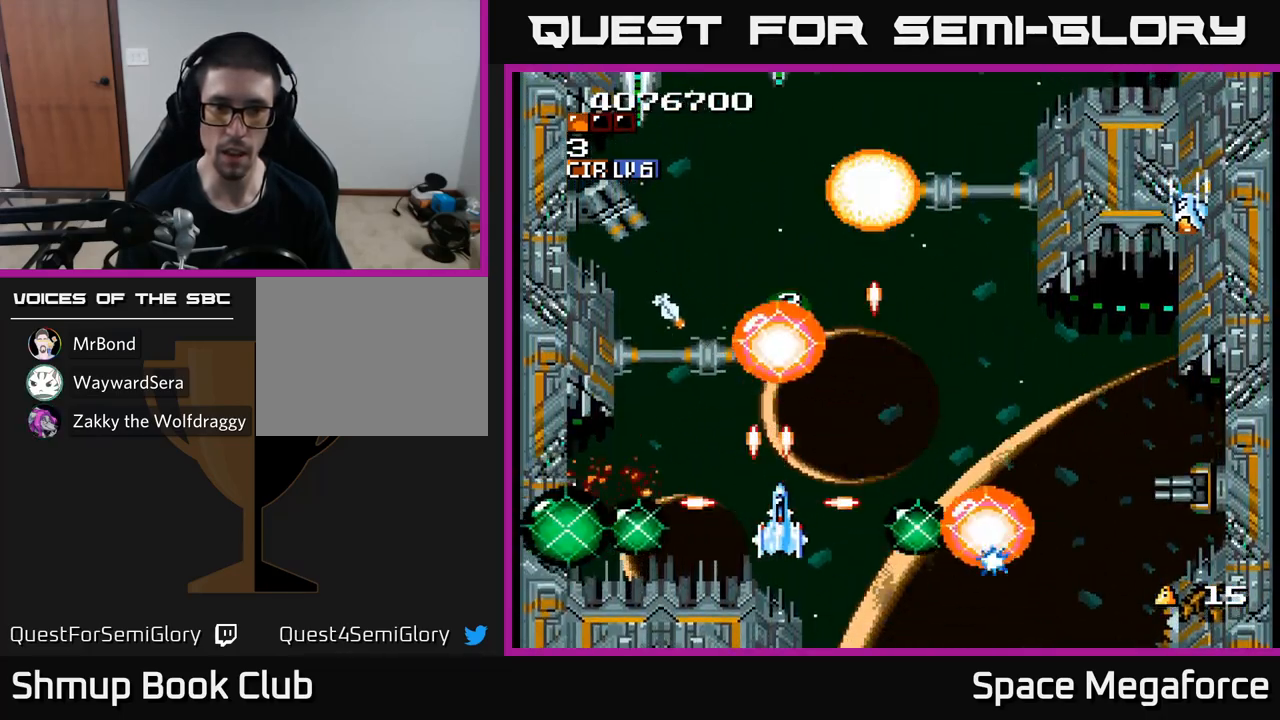
{"buttons": ["X", "DPAD_RIGHT"], "events": [[17, "DPAD_RIGHT", "up"], [33, "DPAD_UP", "down"], [117, "DPAD_UP", "up"], [267, "DPAD_RIGHT", "down"], [400, "DPAD_RIGHT", "up"], [500, "DPAD_RIGHT", "down"]]}
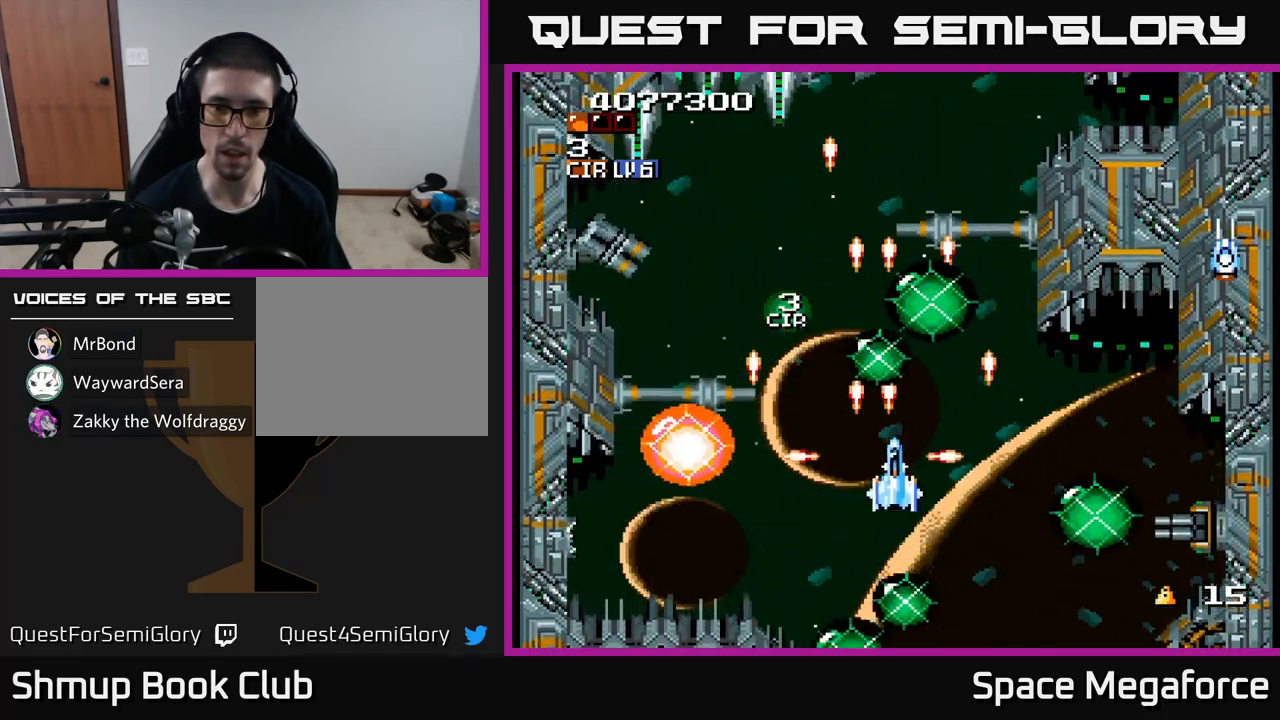
{"buttons": ["X", "DPAD_RIGHT"]}
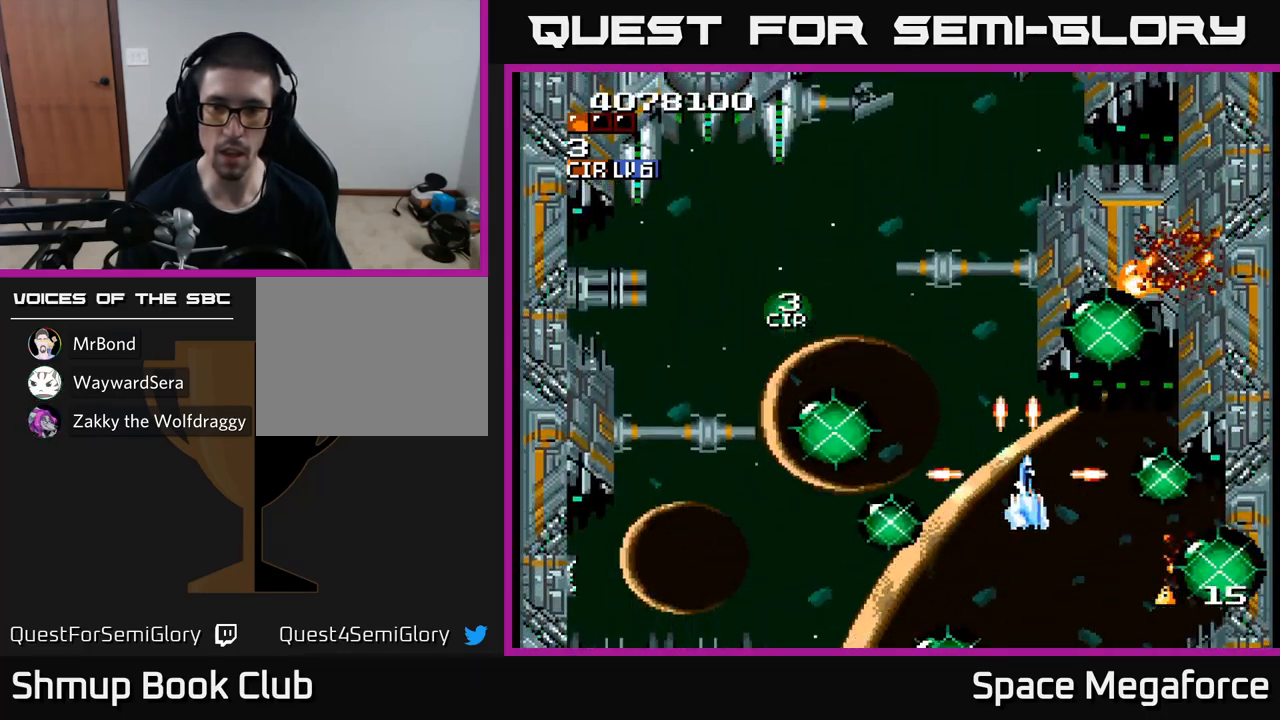
{"buttons": ["X", "DPAD_LEFT"], "events": [[17, "DPAD_RIGHT", "up"], [50, "DPAD_LEFT", "down"], [50, "DPAD_UP", "down"], [100, "DPAD_UP", "up"], [150, "DPAD_LEFT", "up"], [267, "DPAD_DOWN", "down"], [317, "DPAD_LEFT", "down"], [400, "DPAD_DOWN", "up"]]}
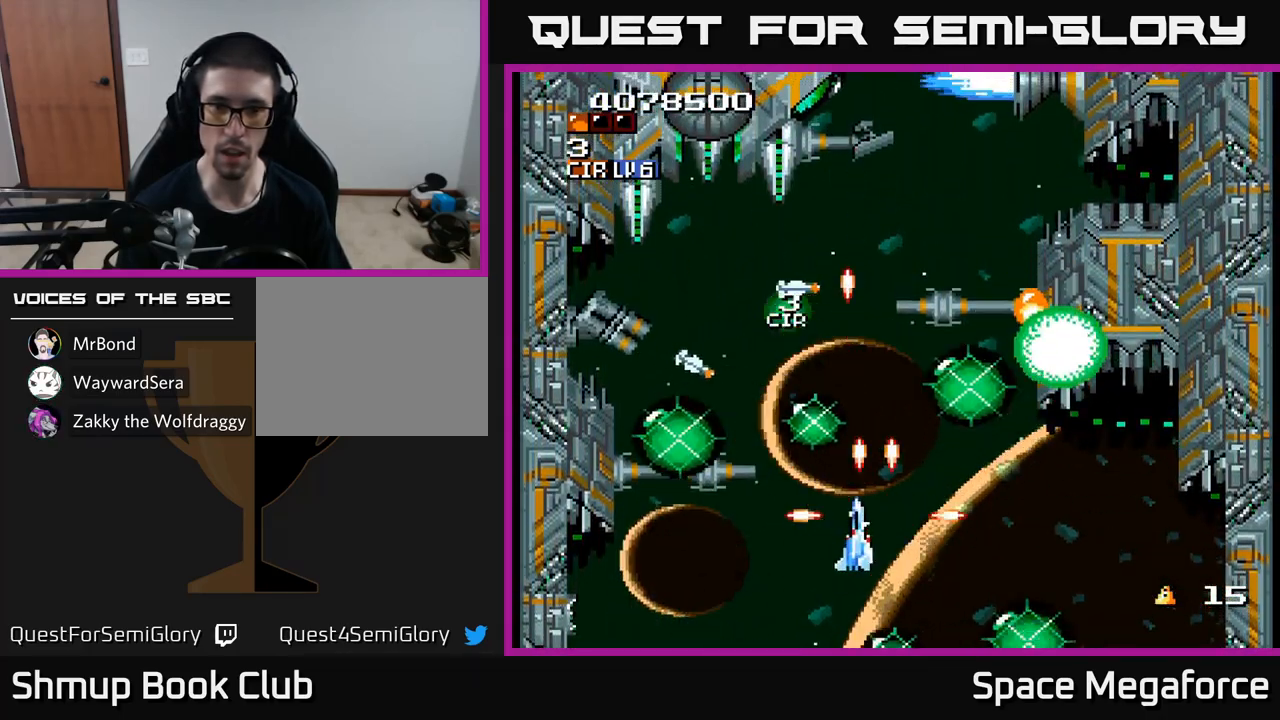
{"buttons": ["X"], "events": [[117, "DPAD_DOWN", "down"], [117, "DPAD_LEFT", "up"], [250, "DPAD_DOWN", "up"], [267, "DPAD_LEFT", "down"], [283, "DPAD_UP", "down"], [367, "DPAD_LEFT", "up"], [400, "DPAD_UP", "up"]]}
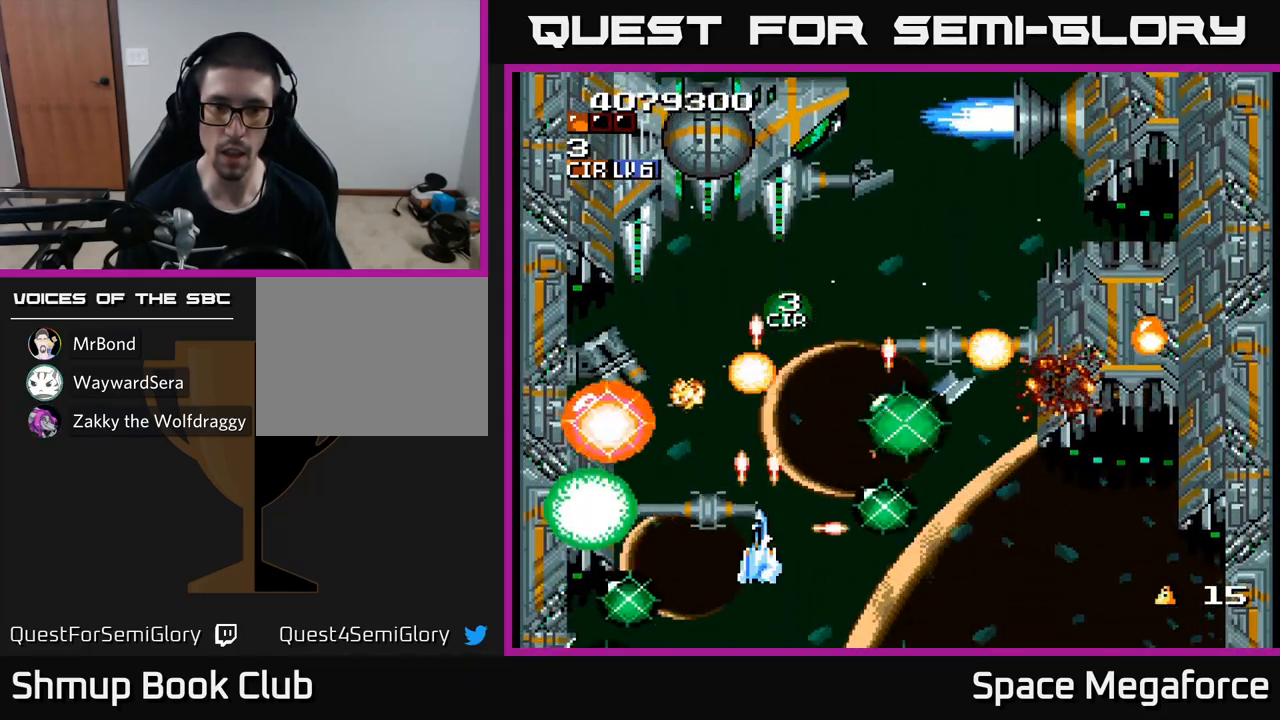
{"buttons": ["X"], "events": [[317, "DPAD_UP", "down"], [333, "DPAD_RIGHT", "down"], [350, "DPAD_UP", "up"], [417, "DPAD_RIGHT", "up"]]}
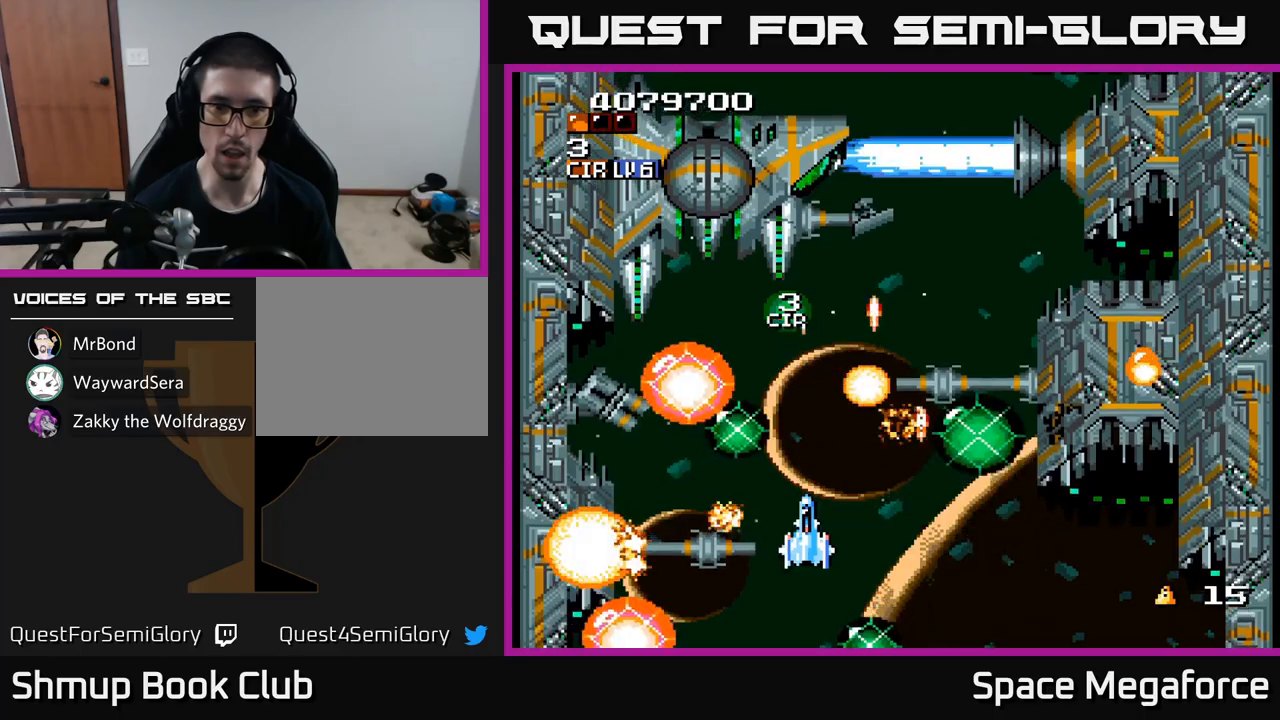
{"buttons": ["X", "DPAD_UP", "DPAD_LEFT"], "events": [[33, "DPAD_RIGHT", "down"], [67, "DPAD_DOWN", "down"], [167, "DPAD_DOWN", "up"], [250, "DPAD_RIGHT", "up"], [267, "DPAD_UP", "down"], [283, "DPAD_LEFT", "down"], [350, "DPAD_UP", "up"], [467, "DPAD_UP", "down"]]}
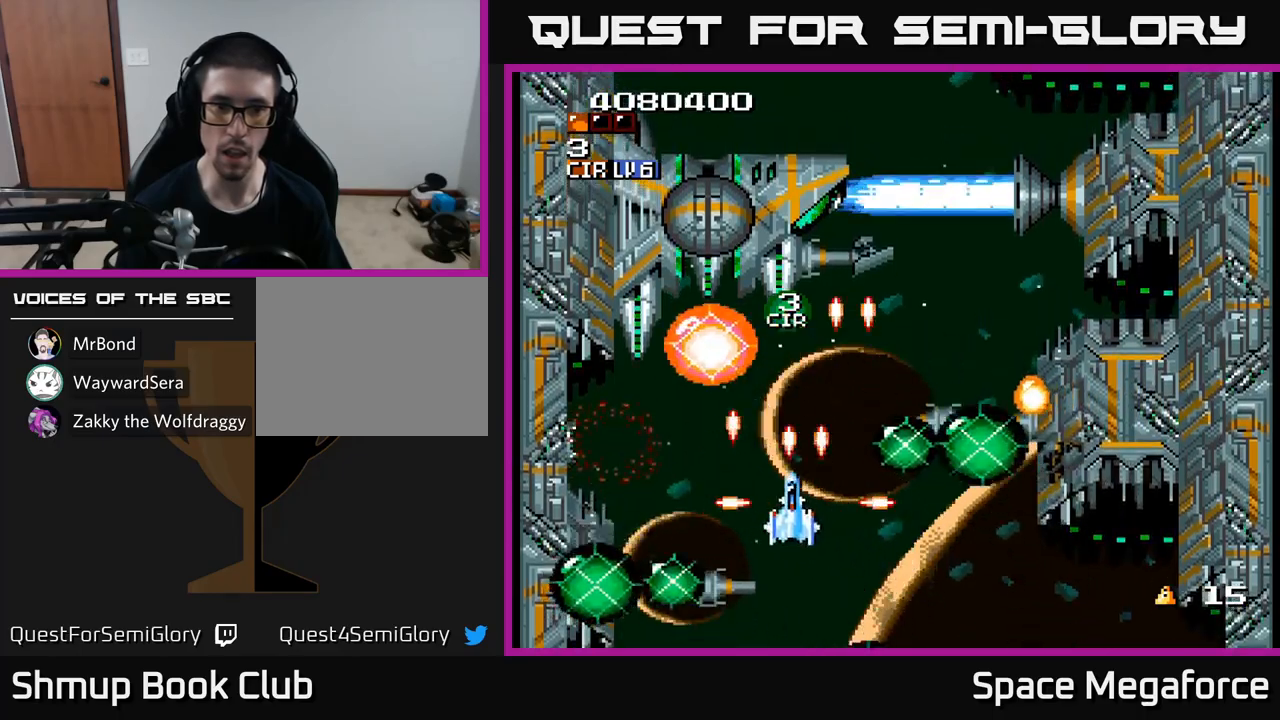
{"buttons": ["X", "R1", "DPAD_RIGHT"], "events": [[67, "R1", "down"], [117, "DPAD_LEFT", "up"], [117, "DPAD_UP", "up"], [267, "DPAD_LEFT", "down"], [300, "DPAD_UP", "down"], [417, "DPAD_LEFT", "up"], [417, "DPAD_UP", "up"], [450, "DPAD_RIGHT", "down"]]}
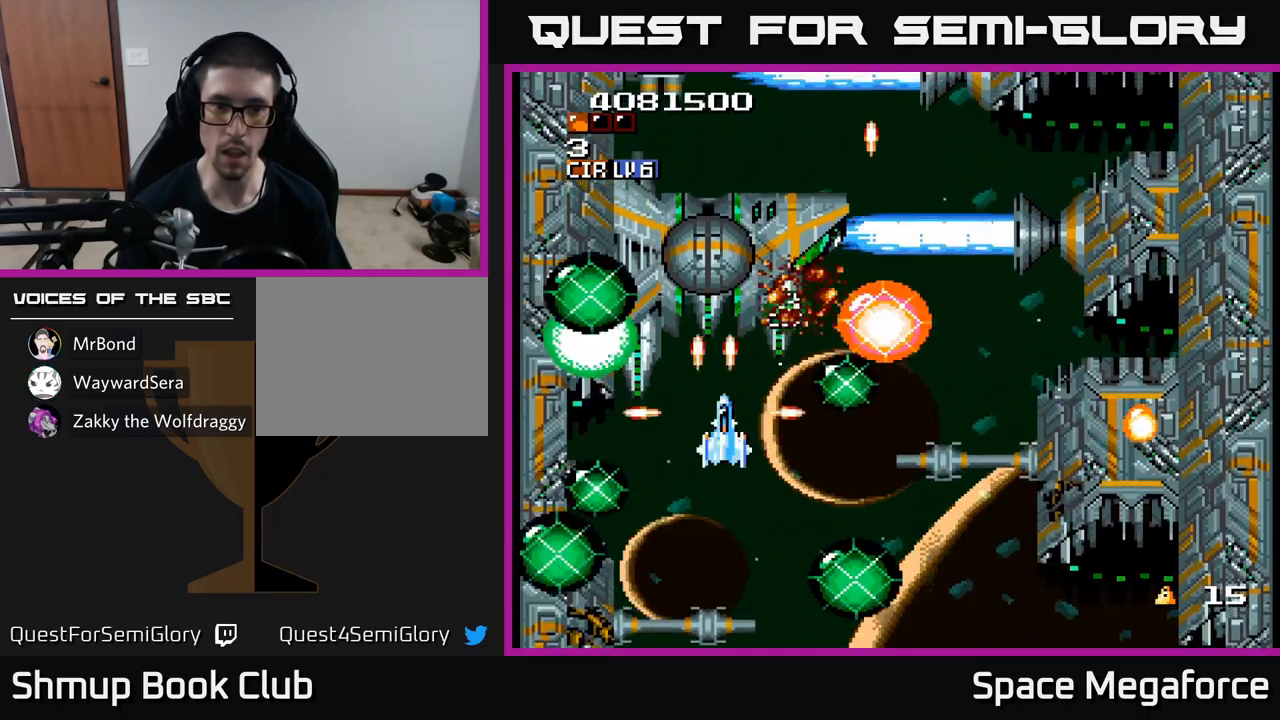
{"buttons": ["X", "DPAD_DOWN", "DPAD_RIGHT"], "events": [[17, "DPAD_RIGHT", "up"], [83, "R1", "up"], [267, "DPAD_DOWN", "down"], [283, "DPAD_RIGHT", "down"], [300, "DPAD_DOWN", "up"], [333, "DPAD_RIGHT", "up"], [450, "DPAD_DOWN", "down"], [483, "DPAD_RIGHT", "down"]]}
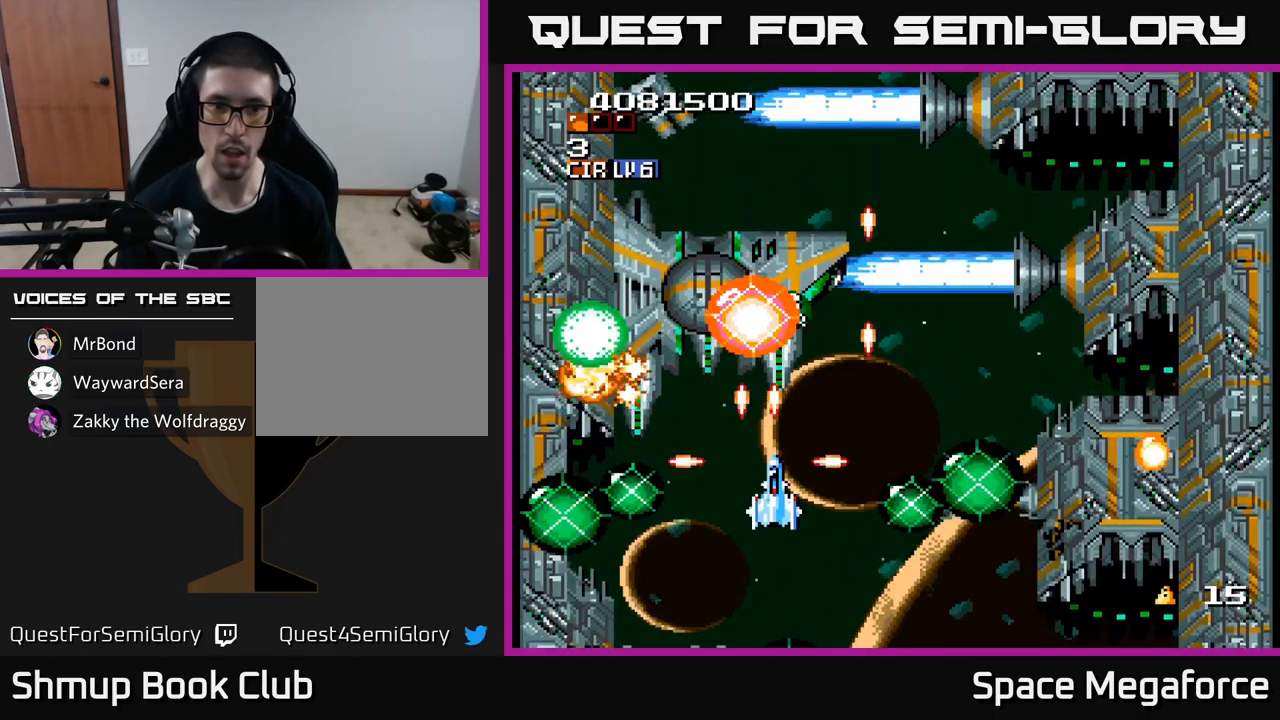
{"buttons": ["X"], "events": [[17, "DPAD_DOWN", "up"], [17, "DPAD_RIGHT", "up"], [350, "DPAD_RIGHT", "down"], [450, "DPAD_RIGHT", "up"]]}
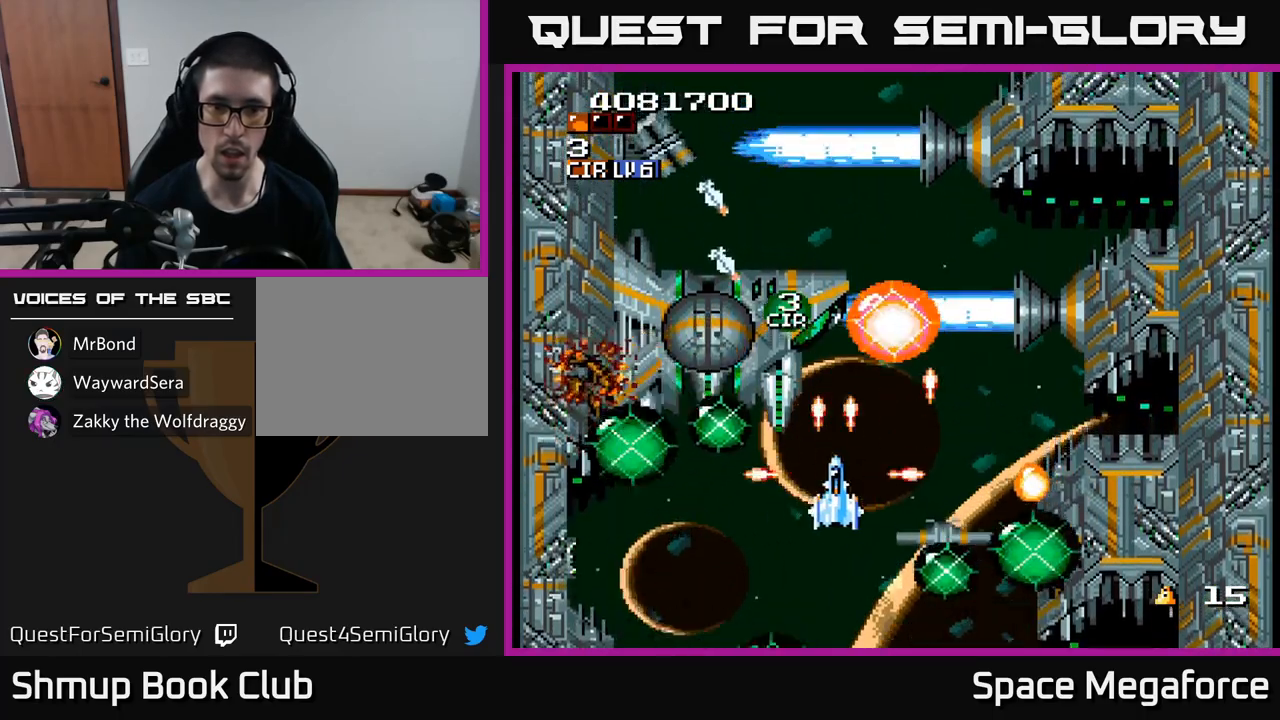
{"buttons": ["X", "DPAD_RIGHT"], "events": [[67, "DPAD_DOWN", "down"], [67, "DPAD_RIGHT", "down"], [100, "DPAD_DOWN", "up"], [150, "DPAD_RIGHT", "up"], [250, "DPAD_RIGHT", "down"], [367, "DPAD_RIGHT", "up"], [450, "DPAD_RIGHT", "down"]]}
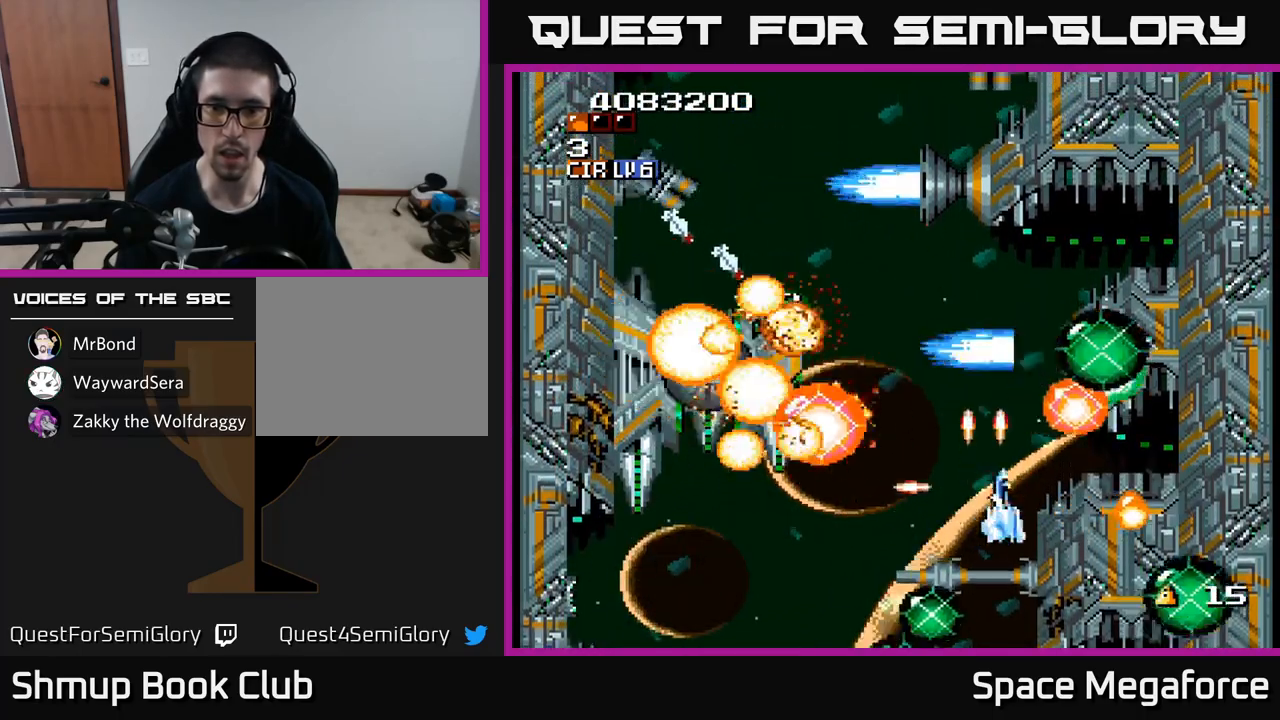
{"buttons": ["X"], "events": [[67, "DPAD_RIGHT", "up"], [300, "DPAD_DOWN", "down"], [400, "DPAD_DOWN", "up"]]}
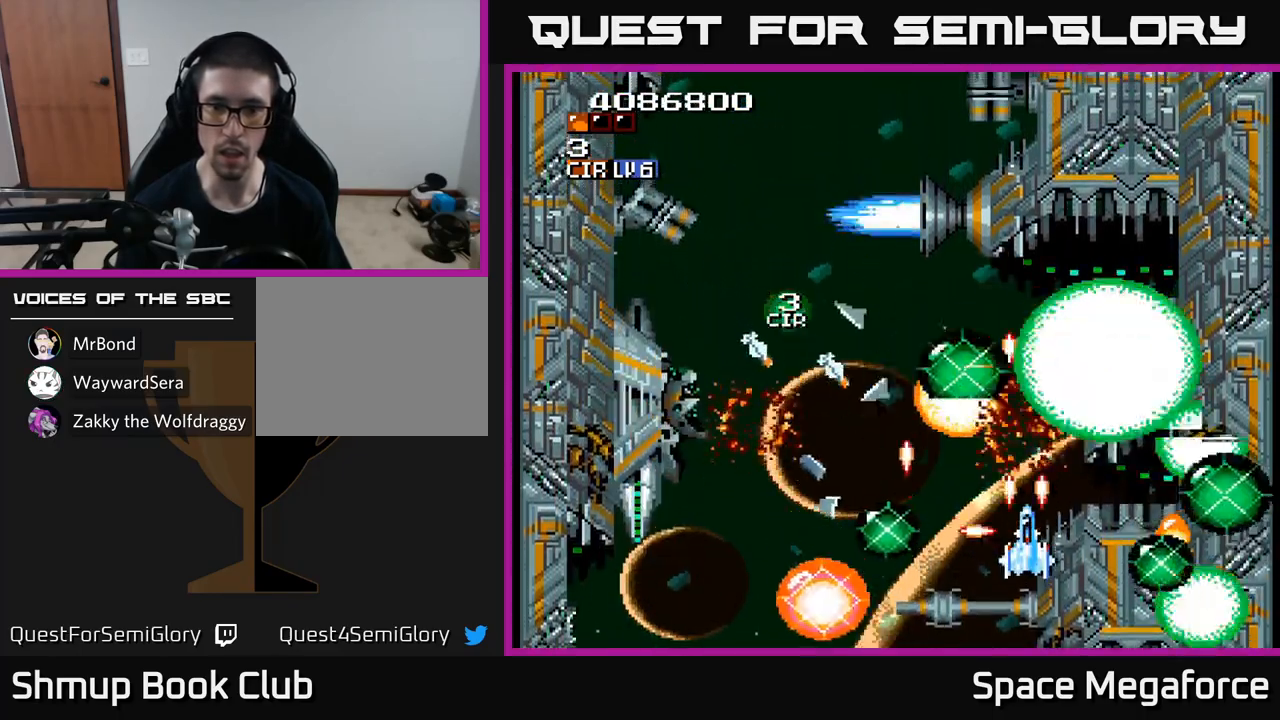
{"buttons": ["X"], "events": [[233, "DPAD_LEFT", "down"], [317, "DPAD_DOWN", "down"], [317, "DPAD_LEFT", "up"], [333, "DPAD_RIGHT", "down"], [400, "DPAD_DOWN", "up"], [400, "DPAD_RIGHT", "up"]]}
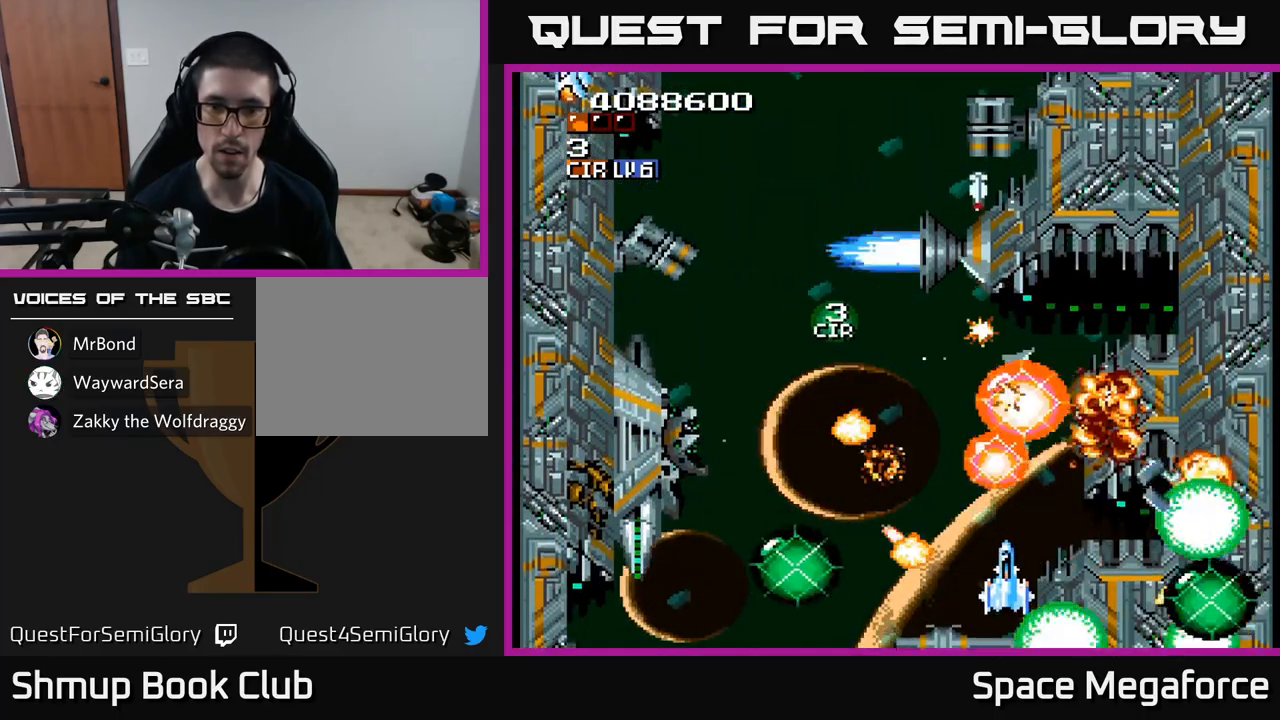
{"buttons": ["X", "DPAD_DOWN"], "events": [[67, "DPAD_RIGHT", "down"], [117, "DPAD_UP", "down"], [133, "DPAD_RIGHT", "up"], [167, "DPAD_UP", "up"], [183, "DPAD_LEFT", "down"], [250, "DPAD_DOWN", "down"], [300, "DPAD_DOWN", "up"], [433, "DPAD_LEFT", "up"], [450, "DPAD_DOWN", "down"]]}
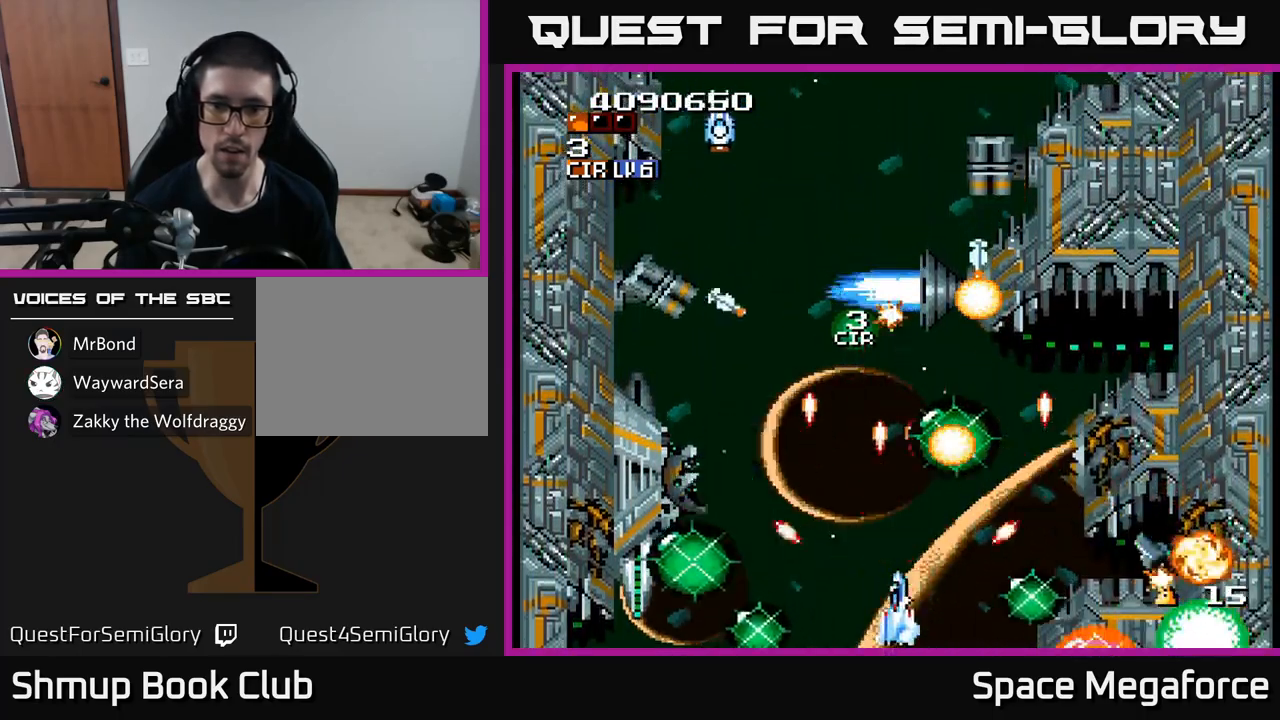
{"buttons": ["X"], "events": [[33, "DPAD_DOWN", "up"], [50, "DPAD_LEFT", "down"], [117, "DPAD_UP", "down"], [133, "DPAD_UP", "up"], [200, "DPAD_LEFT", "up"], [350, "DPAD_UP", "down"], [433, "DPAD_UP", "up"]]}
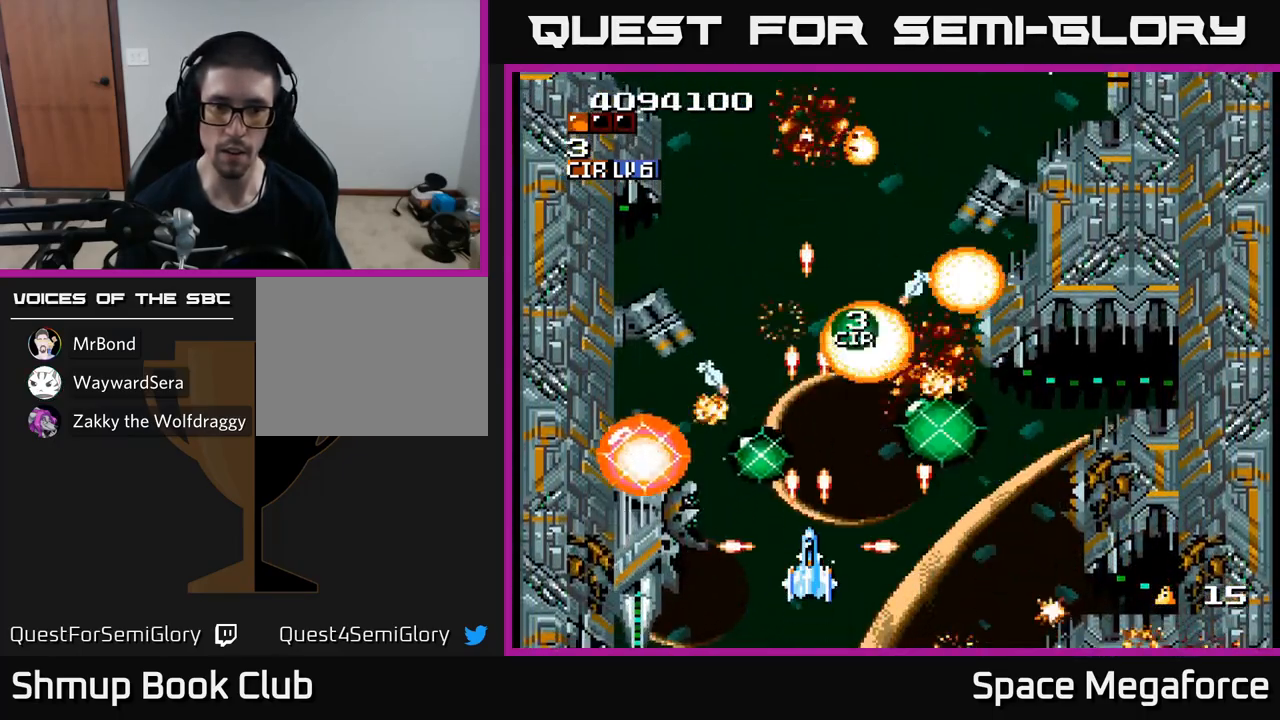
{"buttons": ["X", "DPAD_UP"], "events": [[450, "DPAD_RIGHT", "down"], [467, "DPAD_UP", "down"], [483, "DPAD_RIGHT", "up"]]}
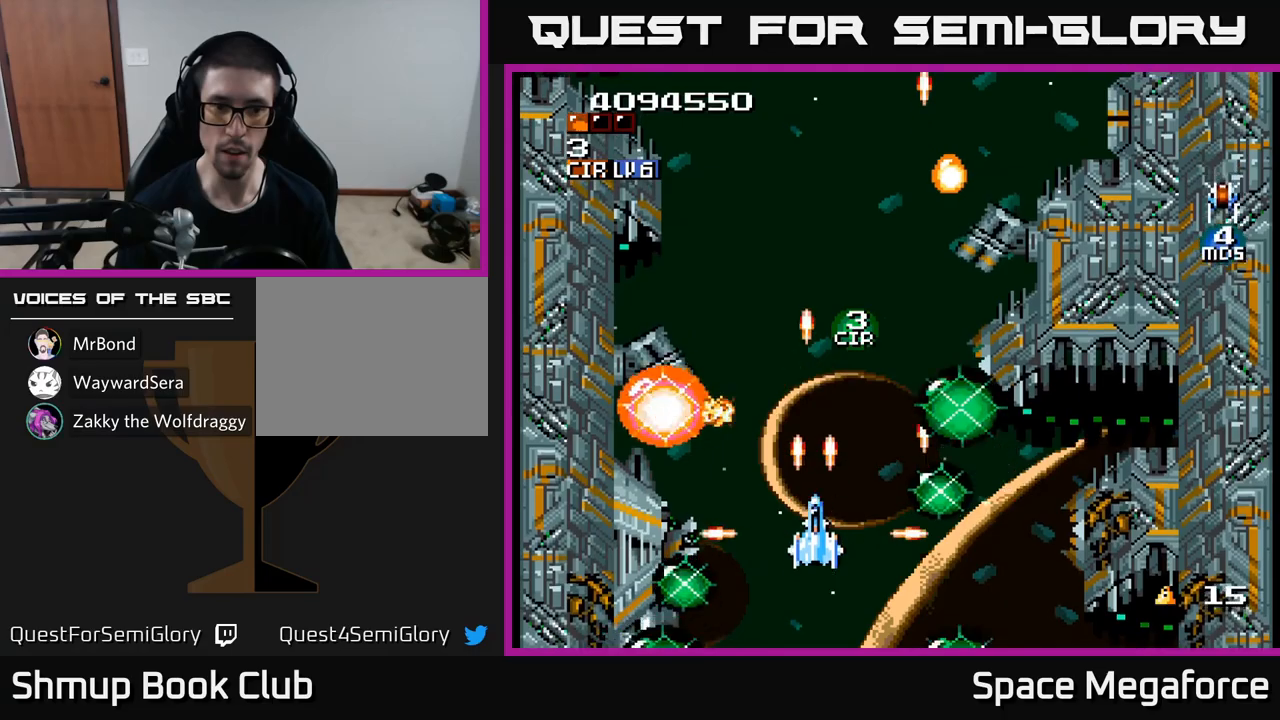
{"buttons": ["X"], "events": [[117, "DPAD_UP", "up"], [417, "DPAD_RIGHT", "down"], [483, "DPAD_RIGHT", "up"]]}